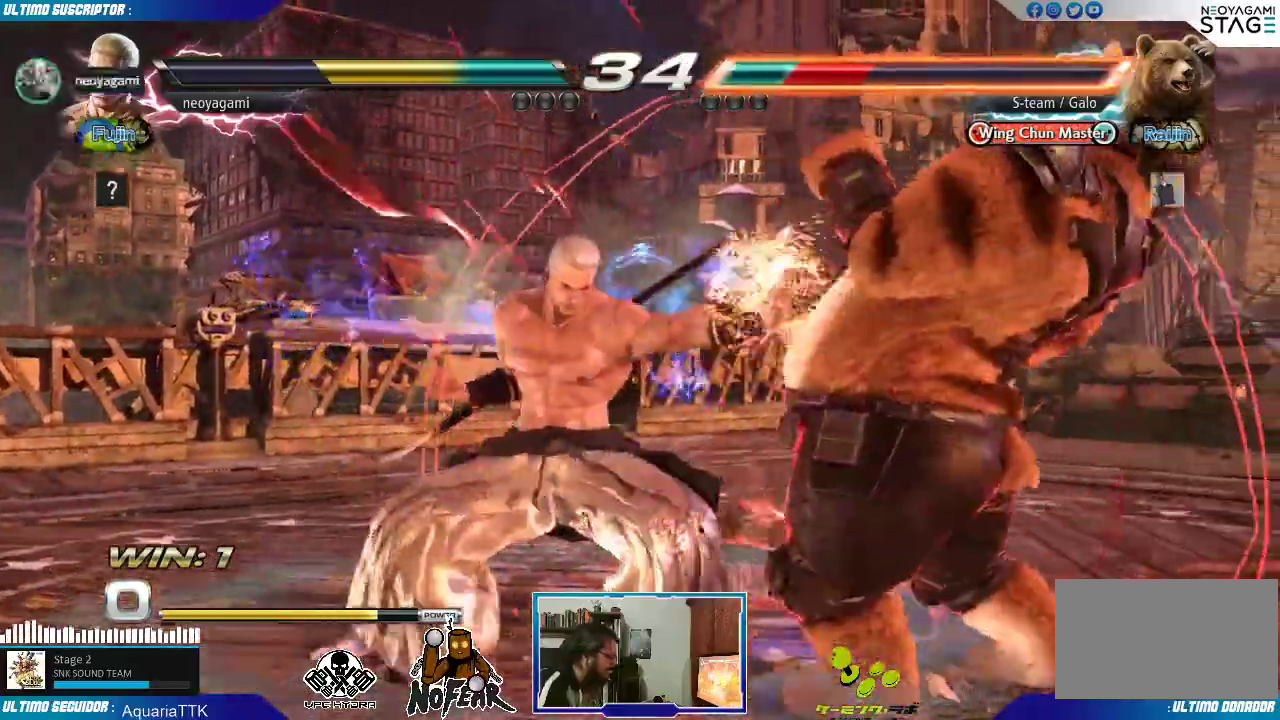
Gameplay with a controller (arcade stick); each line is a JSON object with the inputs held at the frame after it (dt_ms = milliseconds from this image to that frame). "events" lists button and stick changes between this image and that frame as [ms after this image, input, new state], when the widget could be followed in between. Not read: L3 R3.
{"dt_ms": 500, "buttons": [], "left_stick": "center"}
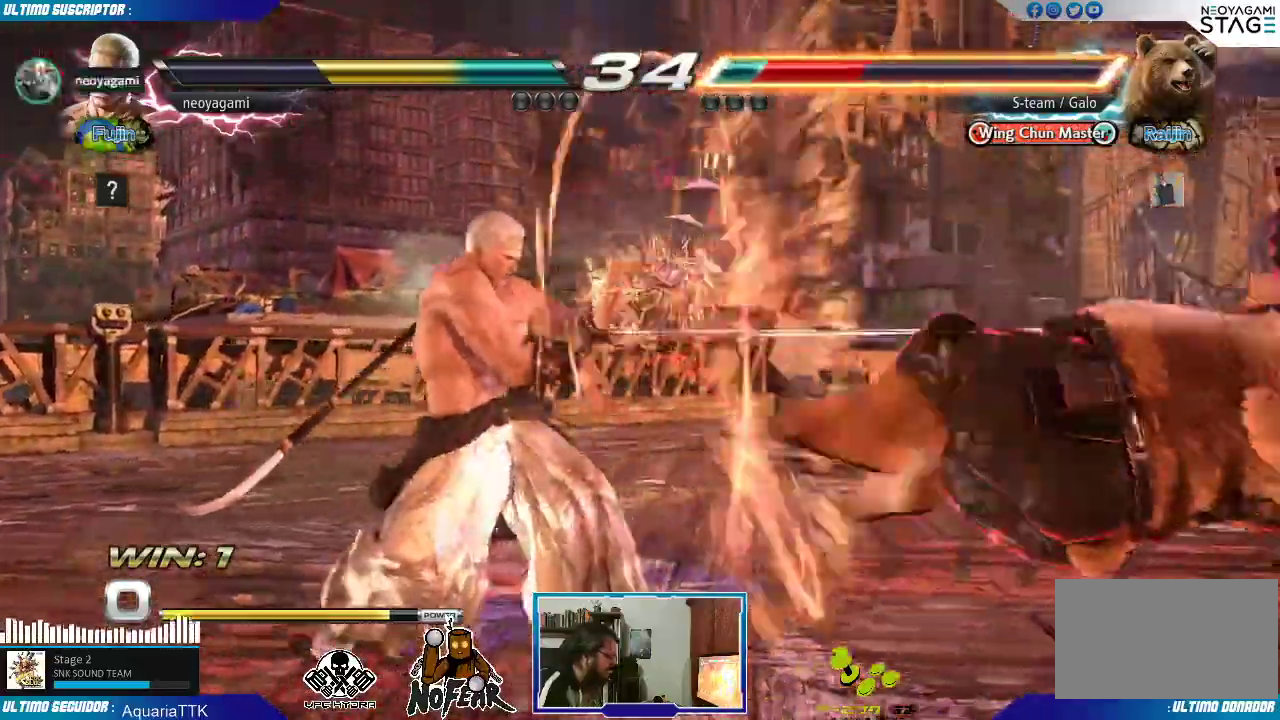
{"dt_ms": 1000, "buttons": [], "left_stick": "center"}
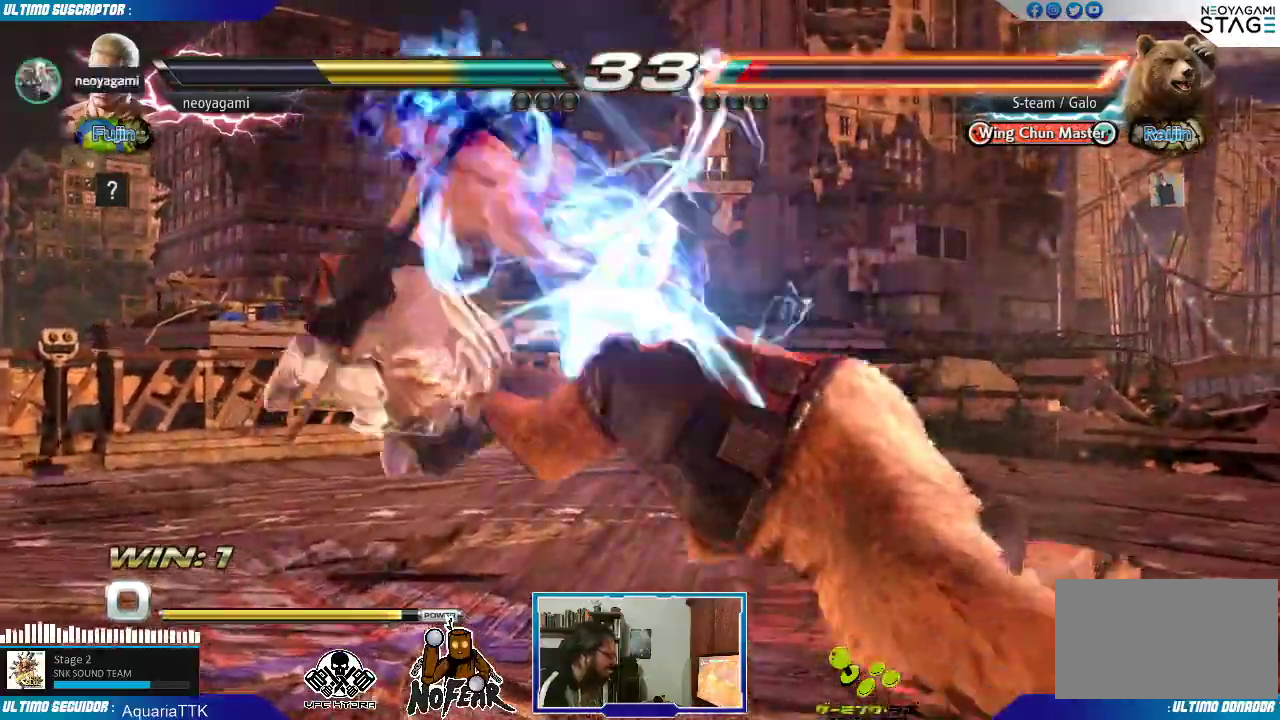
{"dt_ms": 500, "buttons": [], "left_stick": "center", "events": []}
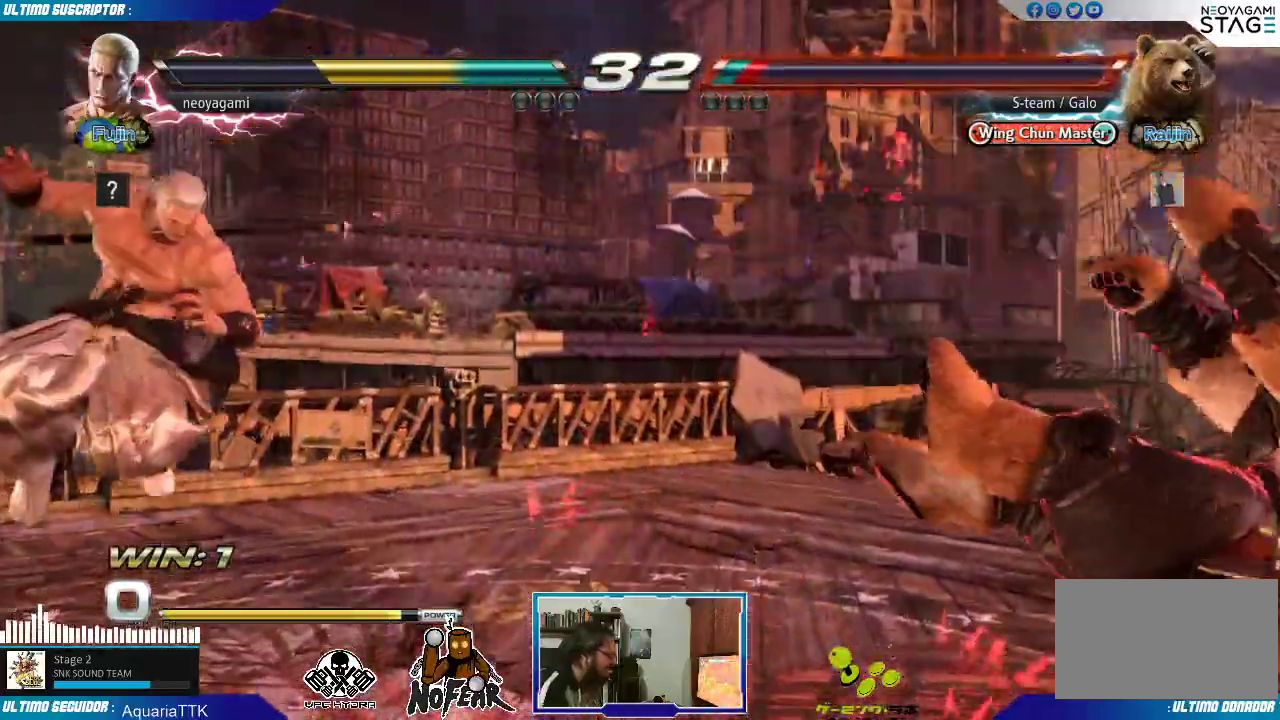
{"dt_ms": 500, "buttons": [], "left_stick": "right", "events": [[217, "left_stick", "right"], [267, "left_stick", "center"], [333, "left_stick", "right"], [400, "left_stick", "center"], [450, "left_stick", "right"]]}